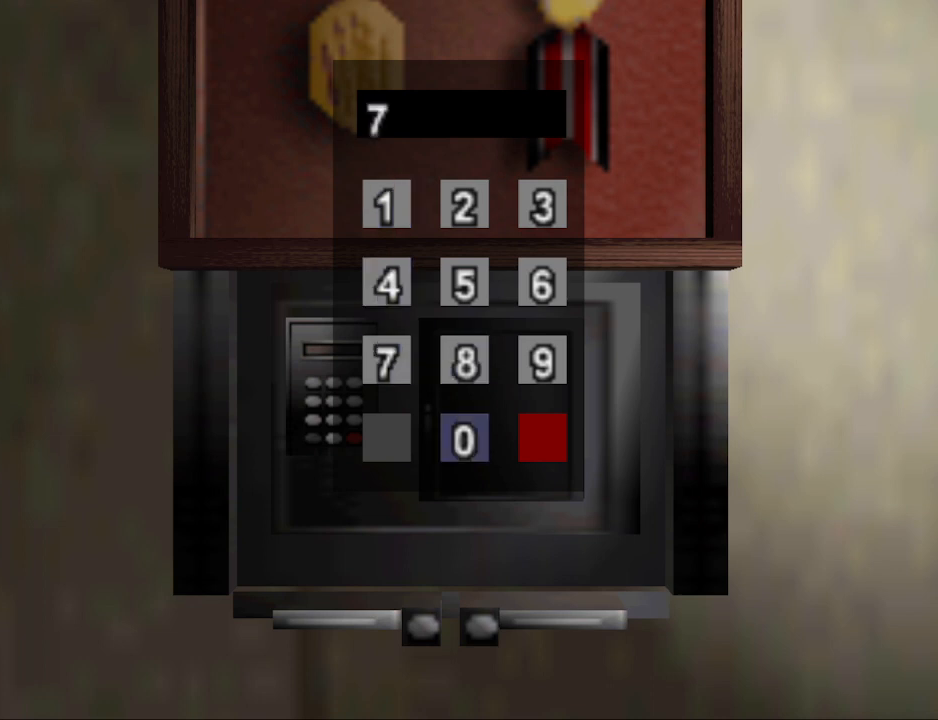
Gameplay with a controller (PlayStation layout); each line is a JSON object with the inputs held at the frame after it. "events" lists button and stick changes between this image and that frame as [ms after this image, input, new state], when the widget could be followed in between. Not read: L2 R2 left_stick right_stick.
{"buttons": [], "events": [[200, "CROSS", "down"], [300, "CROSS", "up"], [367, "DPAD_UP", "down"], [467, "DPAD_UP", "up"]]}
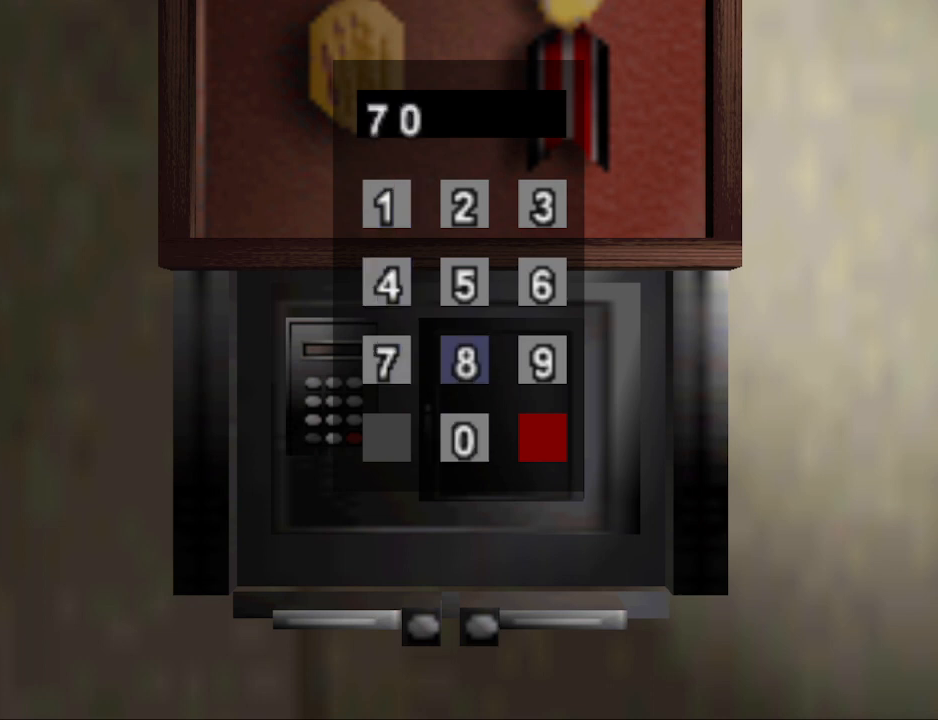
{"buttons": [], "events": [[67, "DPAD_UP", "down"], [167, "DPAD_UP", "up"], [333, "CROSS", "down"], [467, "CROSS", "up"]]}
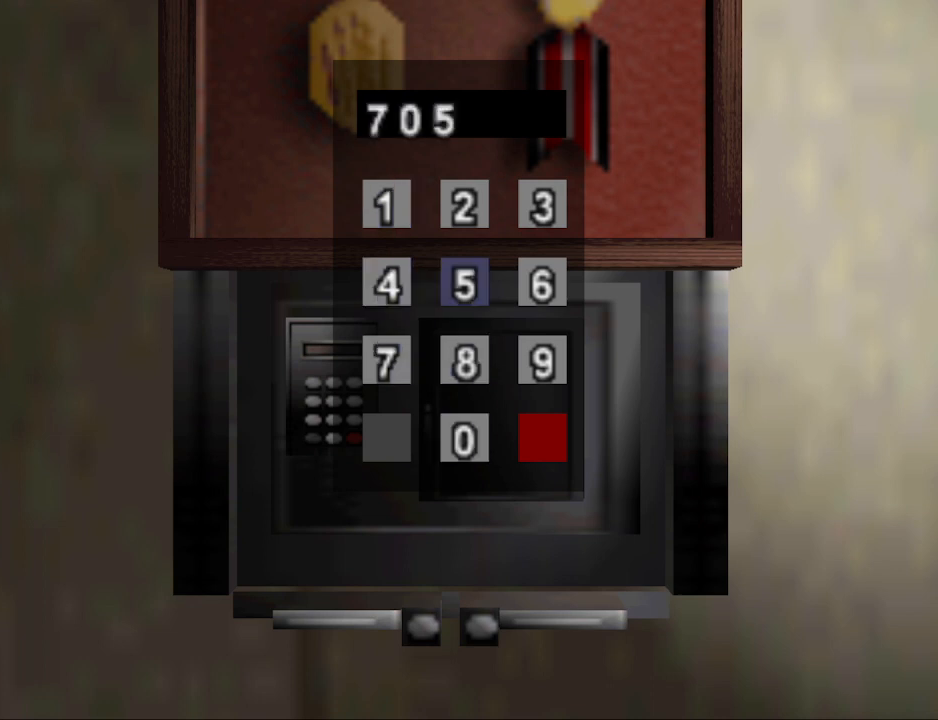
{"buttons": [], "events": [[100, "DPAD_DOWN", "down"], [200, "DPAD_DOWN", "up"], [267, "DPAD_DOWN", "down"], [333, "DPAD_DOWN", "up"]]}
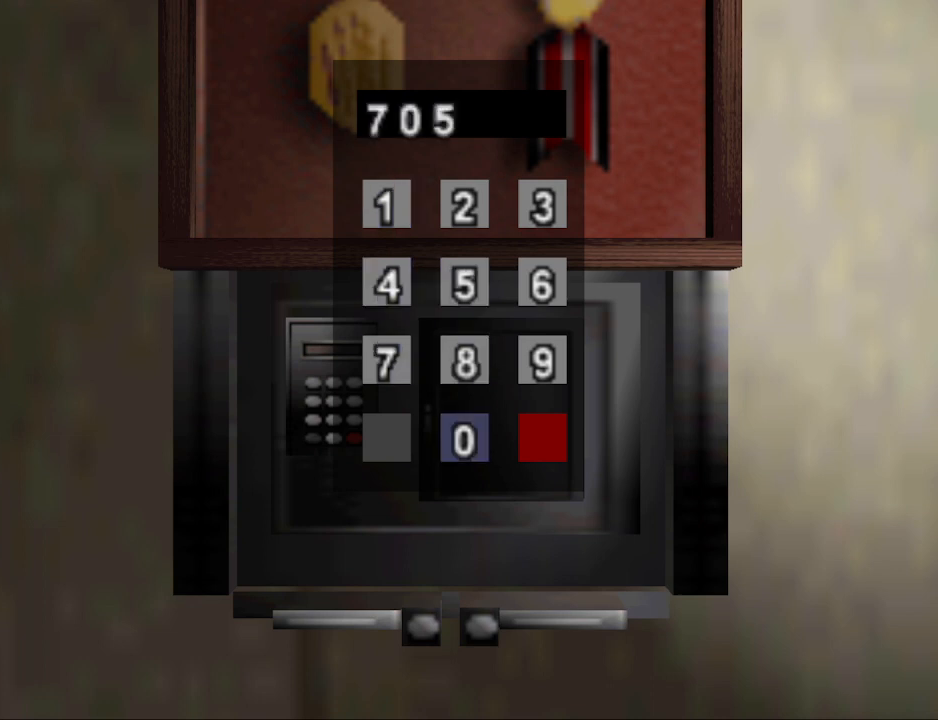
{"buttons": [], "events": [[133, "DPAD_UP", "down"], [267, "DPAD_UP", "up"]]}
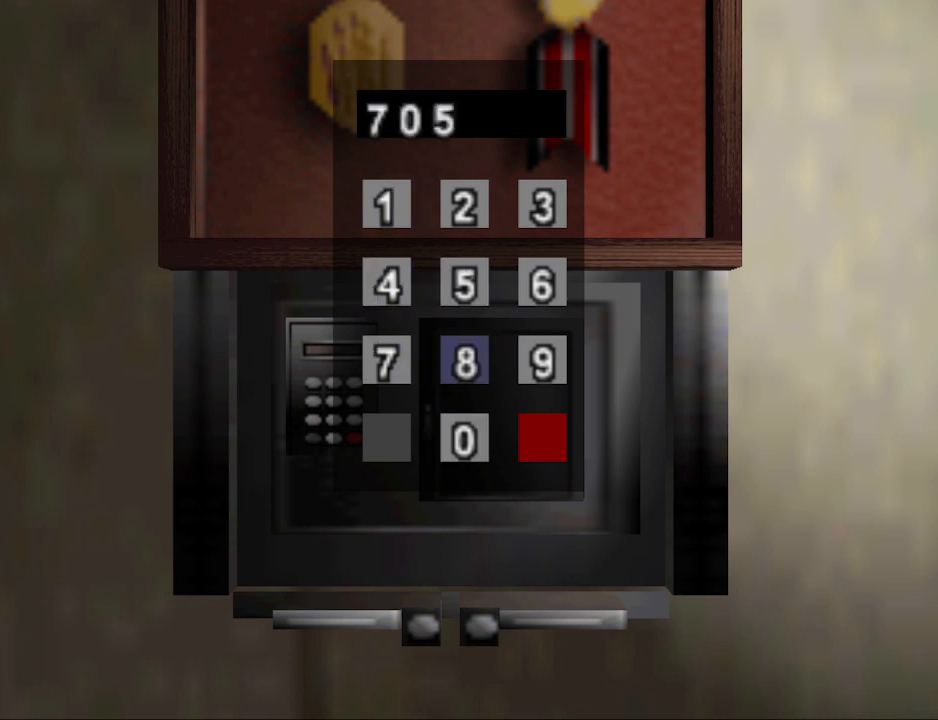
{"buttons": [], "events": [[167, "DPAD_LEFT", "down"], [267, "DPAD_LEFT", "up"]]}
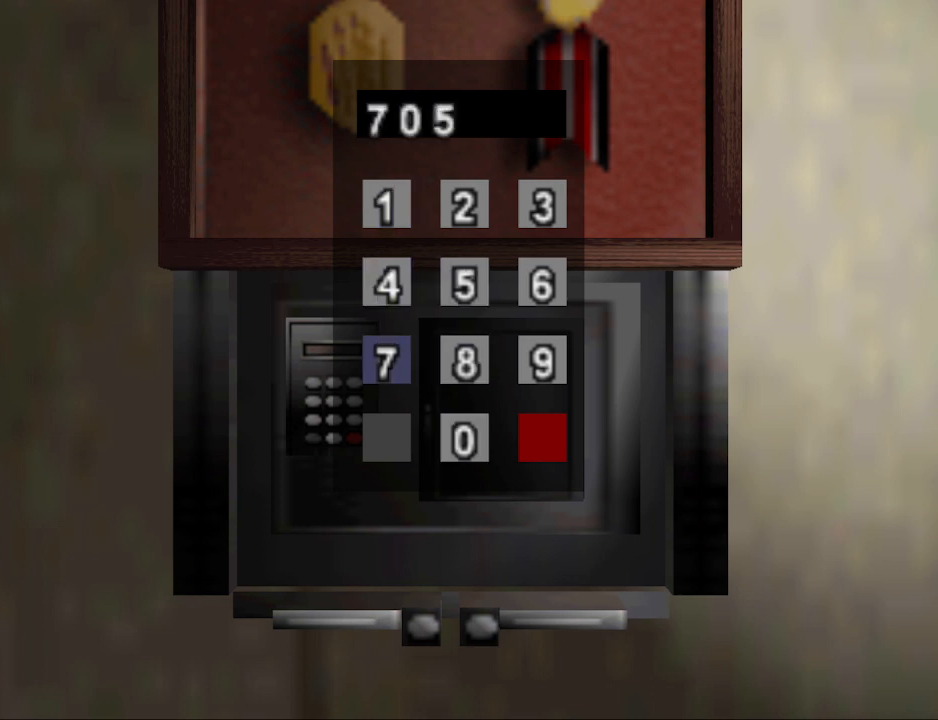
{"buttons": [], "events": [[400, "DPAD_RIGHT", "down"], [467, "DPAD_RIGHT", "up"]]}
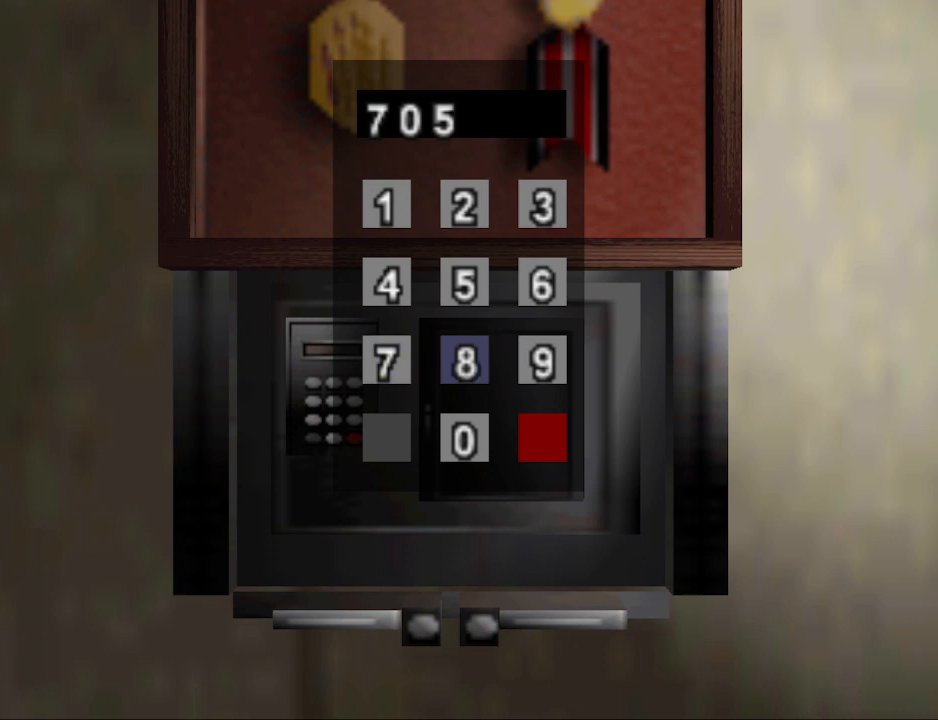
{"buttons": ["CROSS"], "events": [[200, "DPAD_DOWN", "down"], [333, "DPAD_DOWN", "up"], [433, "CROSS", "down"]]}
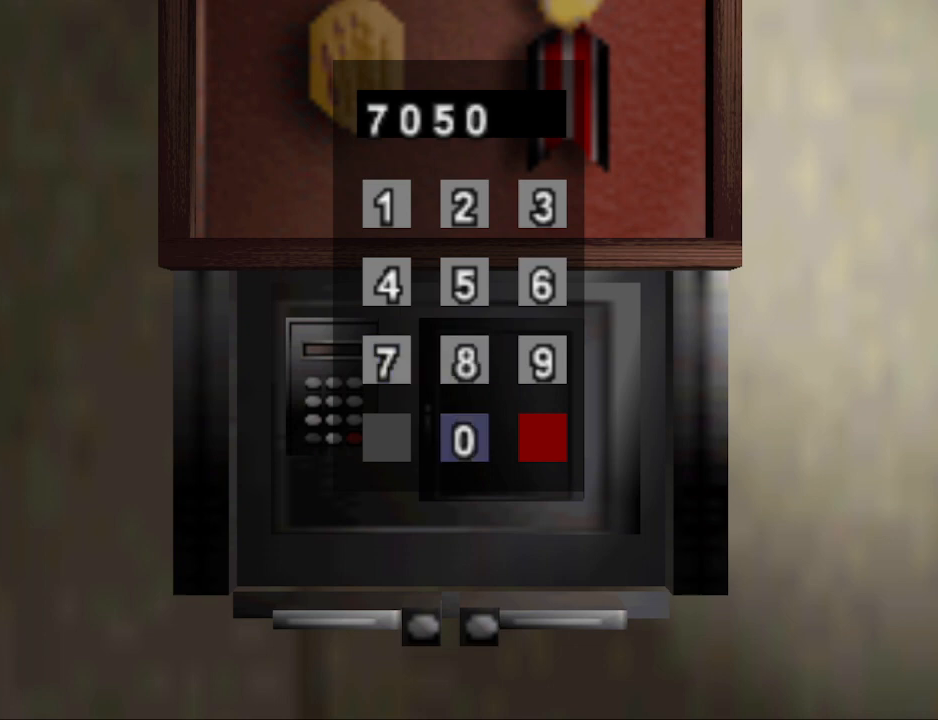
{"buttons": [], "events": [[33, "CROSS", "up"], [100, "DPAD_UP", "down"], [167, "DPAD_UP", "up"], [267, "DPAD_UP", "down"], [333, "DPAD_UP", "up"], [400, "DPAD_UP", "down"], [500, "DPAD_UP", "up"]]}
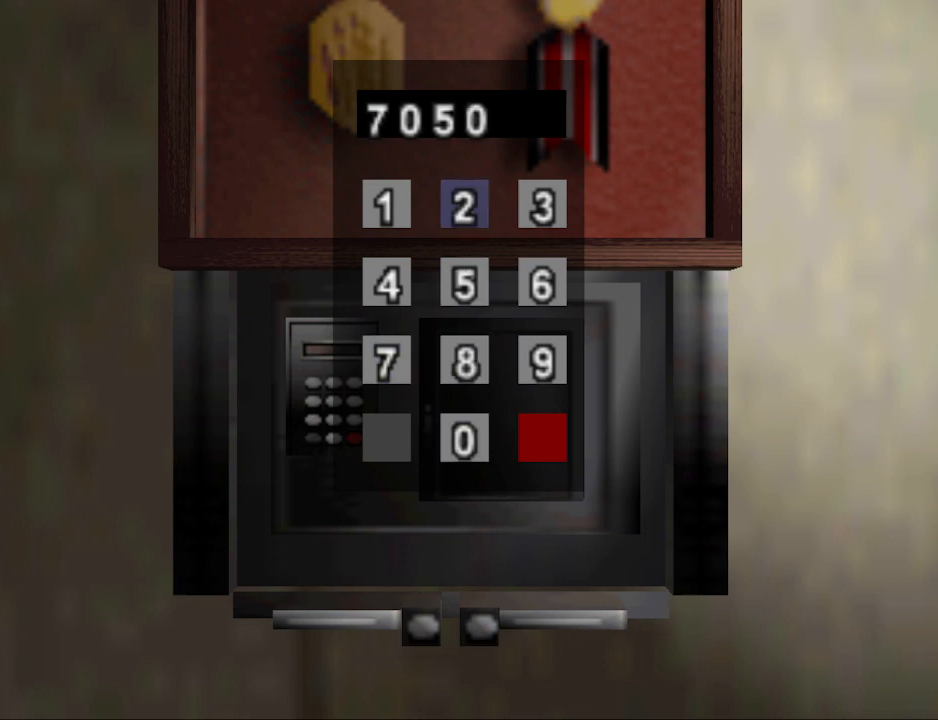
{"buttons": [], "events": [[167, "DPAD_RIGHT", "down"], [267, "DPAD_RIGHT", "up"], [367, "CROSS", "down"], [467, "CROSS", "up"]]}
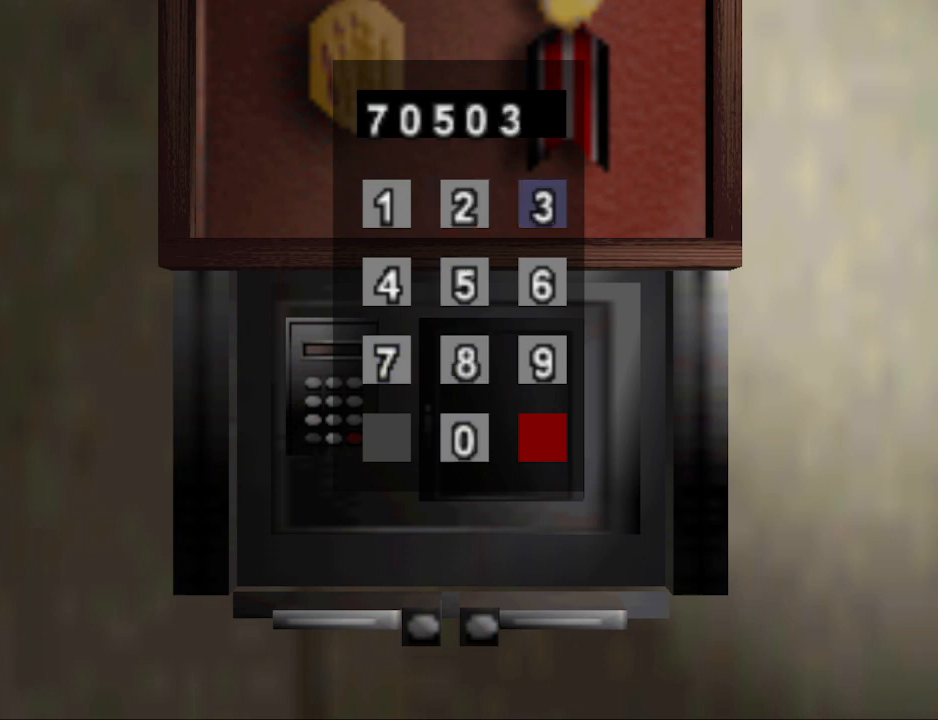
{"buttons": ["DPAD_LEFT"], "events": [[33, "DPAD_DOWN", "down"], [133, "DPAD_DOWN", "up"], [233, "DPAD_DOWN", "down"], [300, "DPAD_DOWN", "up"], [467, "DPAD_LEFT", "down"]]}
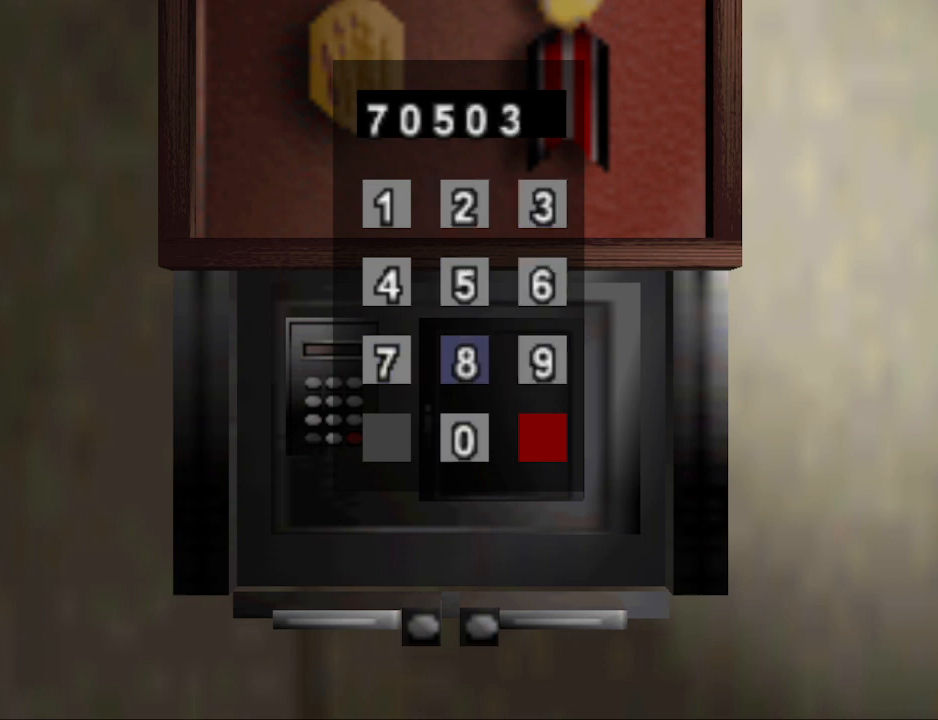
{"buttons": [], "events": [[67, "DPAD_LEFT", "up"], [133, "DPAD_LEFT", "down"], [233, "DPAD_LEFT", "up"], [400, "CROSS", "down"], [500, "CROSS", "up"]]}